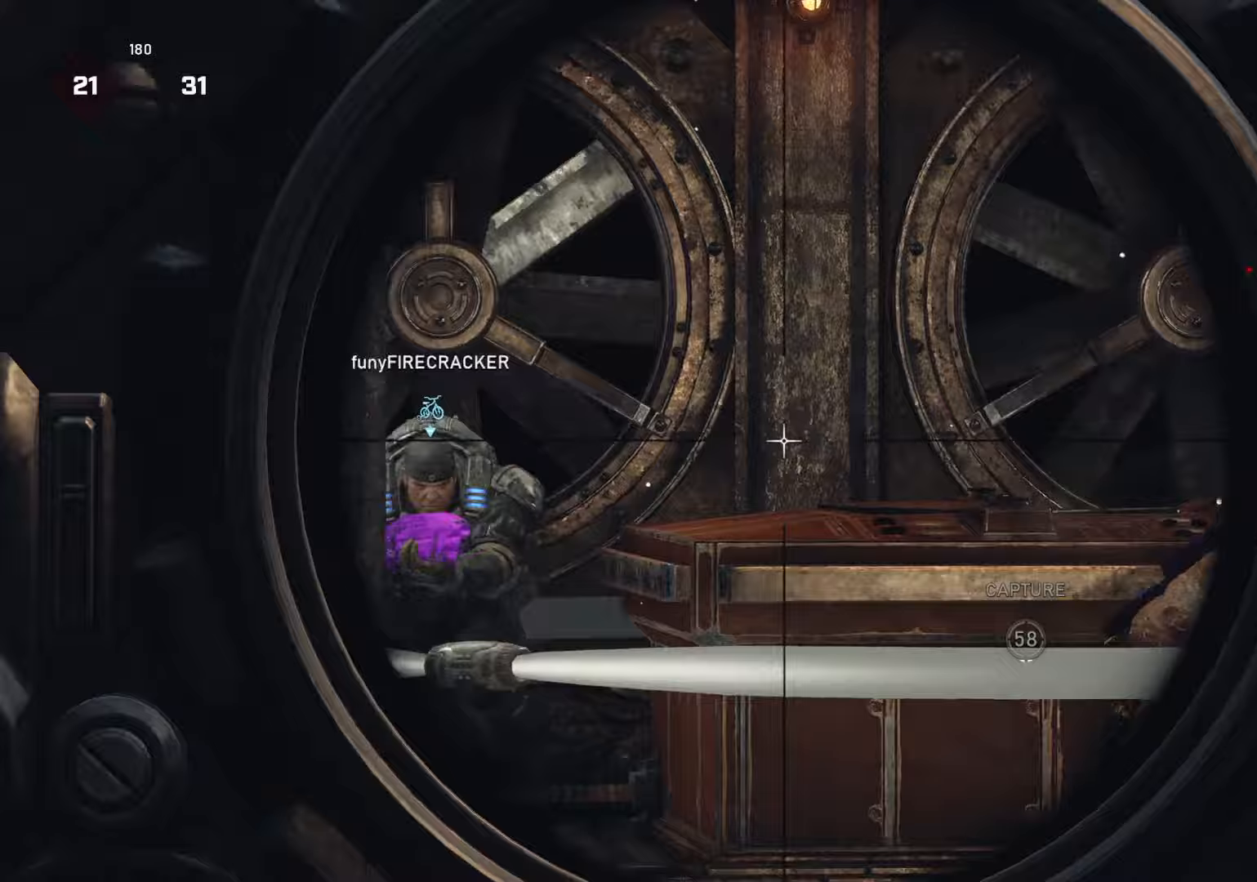
Gameplay with a controller (Xbox layout); each line is a JSON object with the inputs held at the frame after it. "events" lists button and stick changes between this image and that frame as [ms after this image, input, new state], when the widget could be followed in between.
{"buttons": ["L1"], "left_stick": "up-right", "right_stick": "center", "events": [[200, "R2", "down"], [200, "left_stick", "up-right"], [217, "L2", "up"], [217, "right_stick", "center"], [267, "L1", "down"], [267, "R2", "up"], [400, "right_stick", "down"], [500, "right_stick", "center"]]}
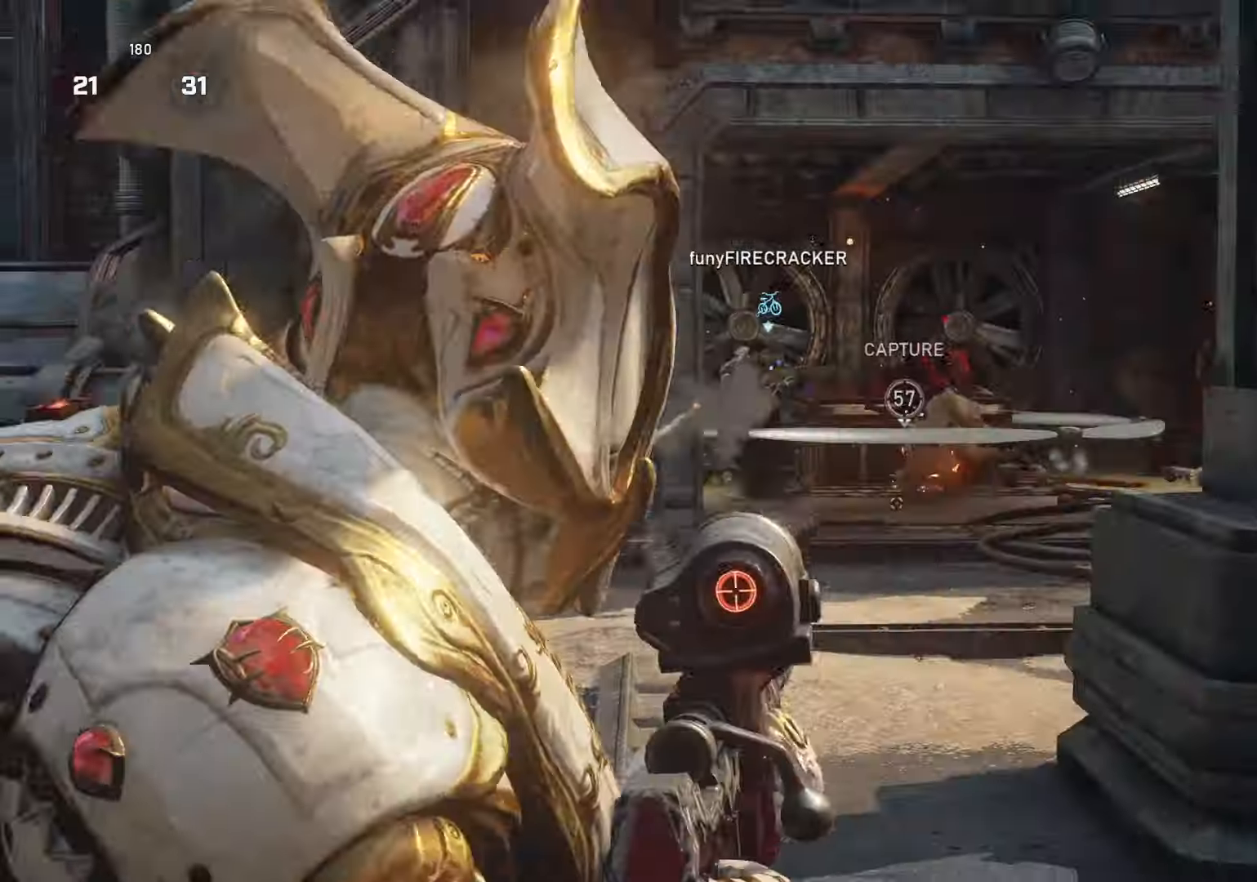
{"buttons": ["L1"], "left_stick": "up-right", "right_stick": "center", "events": [[67, "A", "down"], [400, "A", "up"], [450, "L1", "up"], [483, "L1", "down"]]}
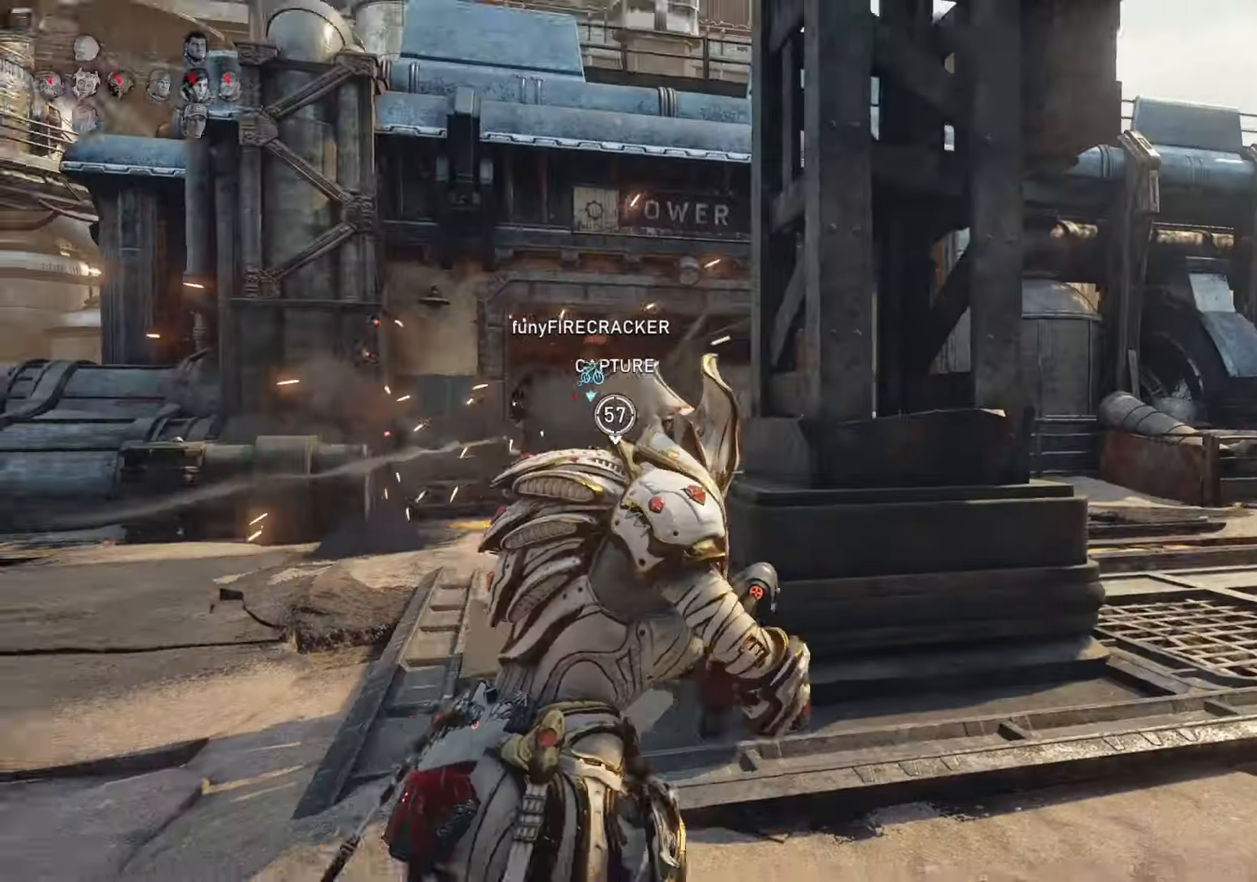
{"buttons": ["L1"], "left_stick": "up-right", "right_stick": "down-left", "events": [[67, "L1", "up"], [67, "right_stick", "left"], [200, "right_stick", "center"], [450, "L1", "down"], [450, "right_stick", "down-left"]]}
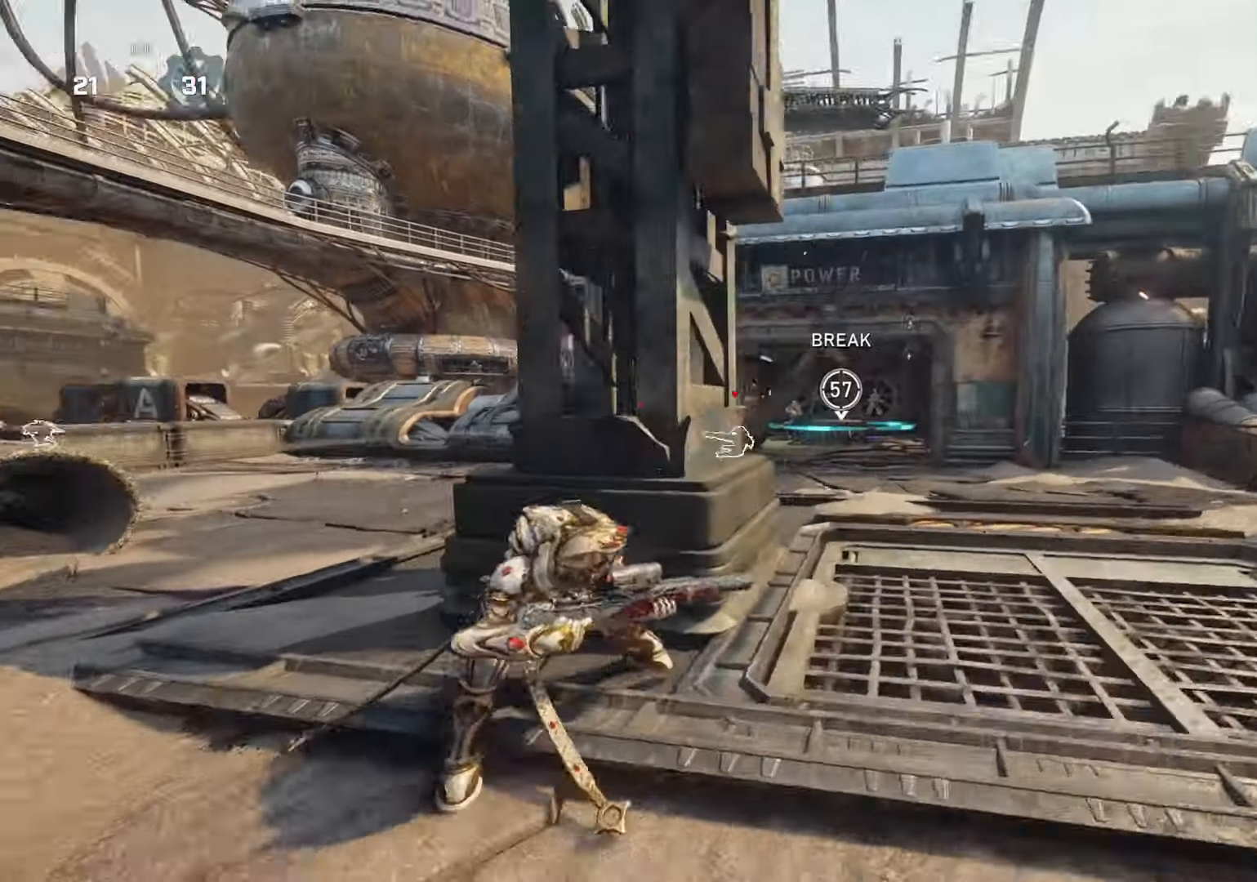
{"buttons": ["L1"], "left_stick": "up-right", "right_stick": "center", "events": [[33, "right_stick", "center"], [317, "R1", "down"], [450, "R1", "up"]]}
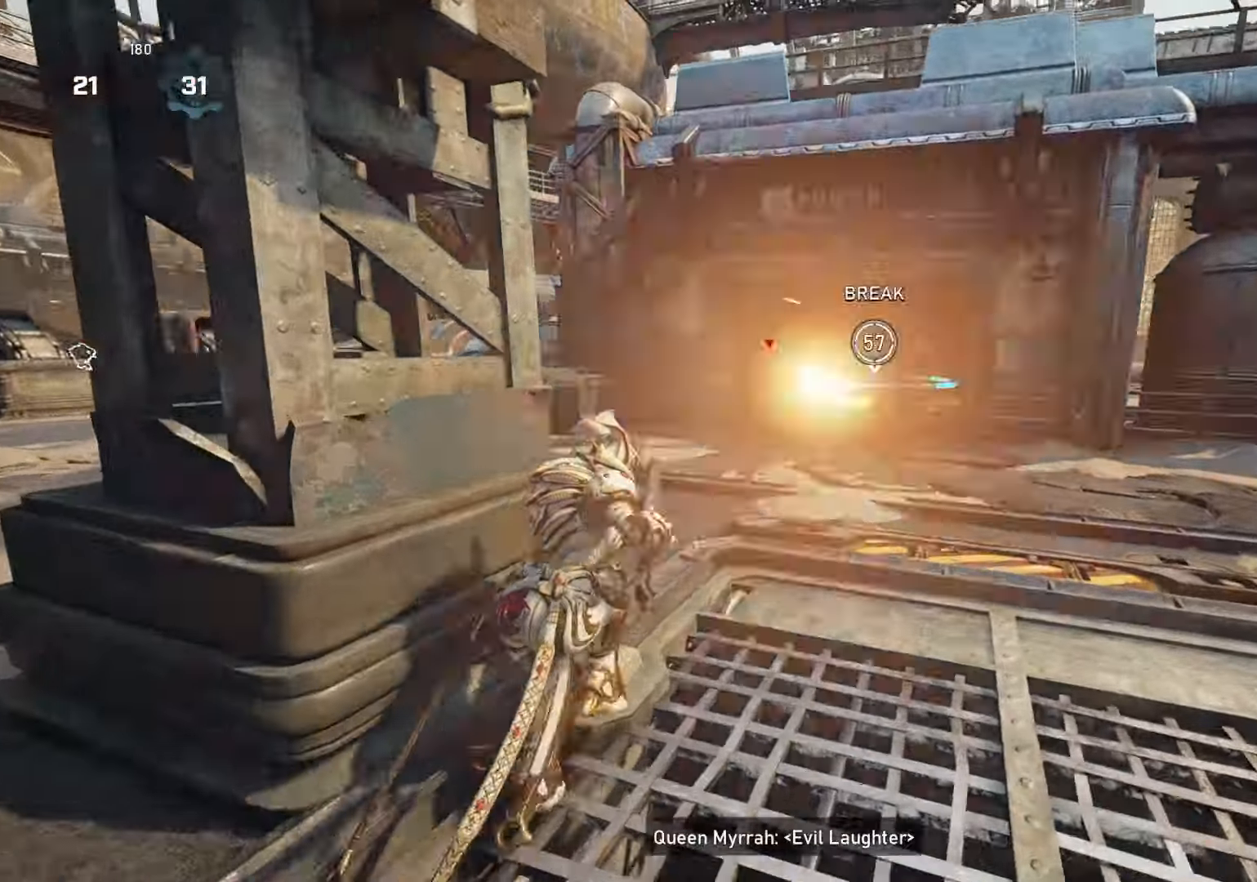
{"buttons": ["L2"], "left_stick": "up-right", "right_stick": "center", "events": [[50, "right_stick", "up"], [133, "right_stick", "center"], [150, "L1", "up"], [333, "L2", "down"], [333, "L3", "down"], [333, "right_stick", "up"], [400, "L3", "up"], [400, "right_stick", "right"], [450, "right_stick", "center"]]}
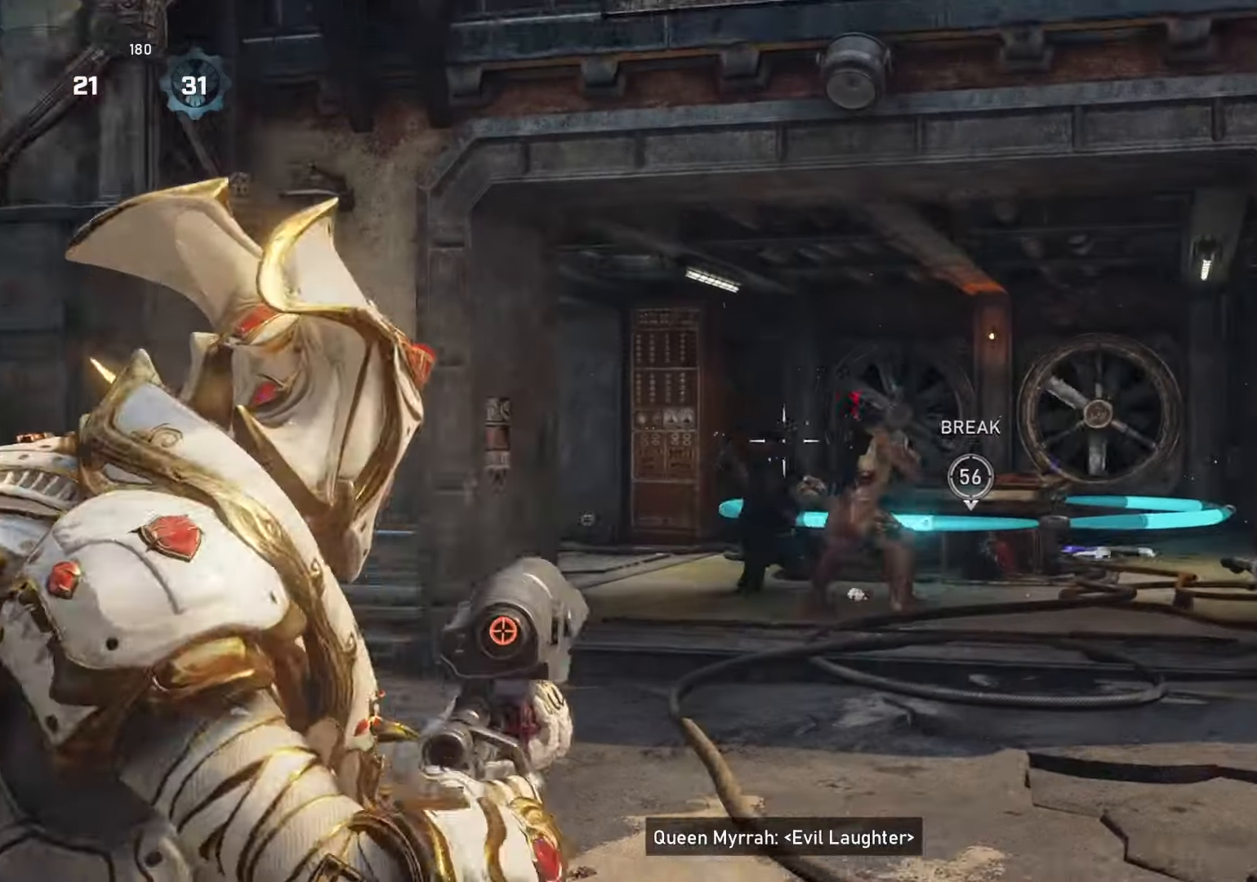
{"buttons": [], "left_stick": "down-left", "right_stick": "center", "events": [[150, "left_stick", "center"], [267, "right_stick", "left"], [350, "left_stick", "left"], [350, "right_stick", "center"], [383, "R2", "down"], [417, "L2", "up"], [417, "left_stick", "down-left"], [433, "R2", "up"]]}
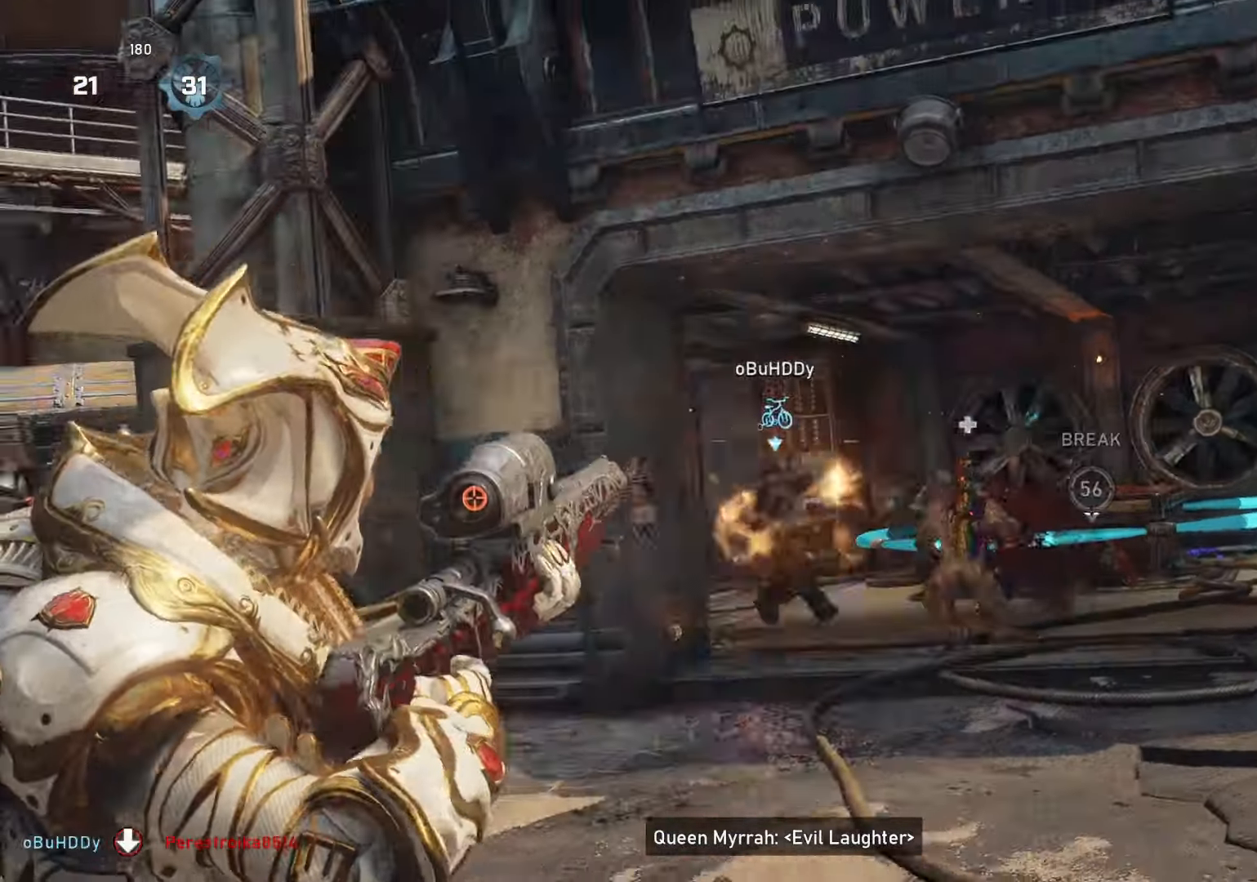
{"buttons": ["L1"], "left_stick": "up-left", "right_stick": "center", "events": [[183, "left_stick", "left"], [217, "L1", "down"], [283, "L1", "up"], [283, "left_stick", "up-left"], [383, "DPAD_UP", "down"], [433, "DPAD_UP", "up"], [483, "L1", "down"]]}
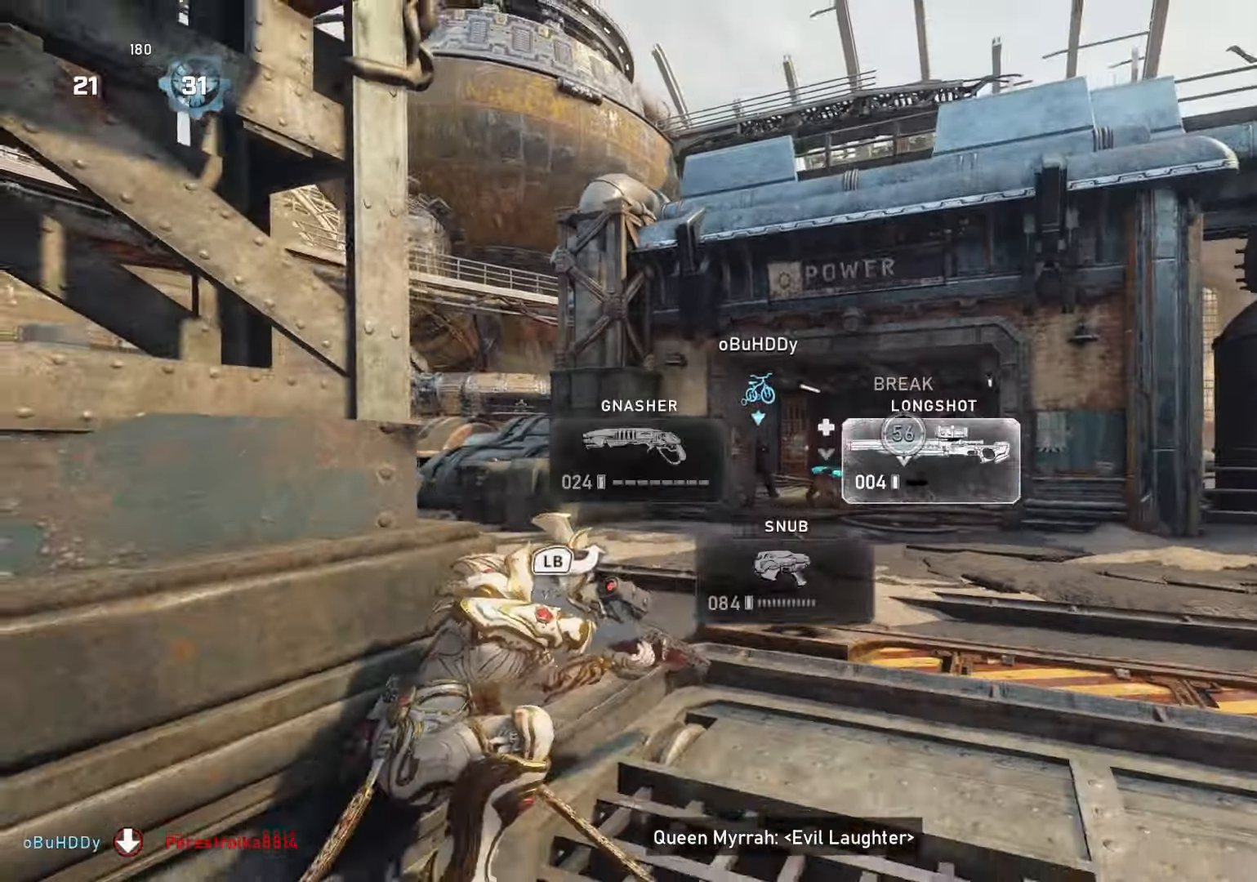
{"buttons": ["L1"], "left_stick": "up-left", "right_stick": "center", "events": [[200, "right_stick", "down-left"], [250, "right_stick", "center"]]}
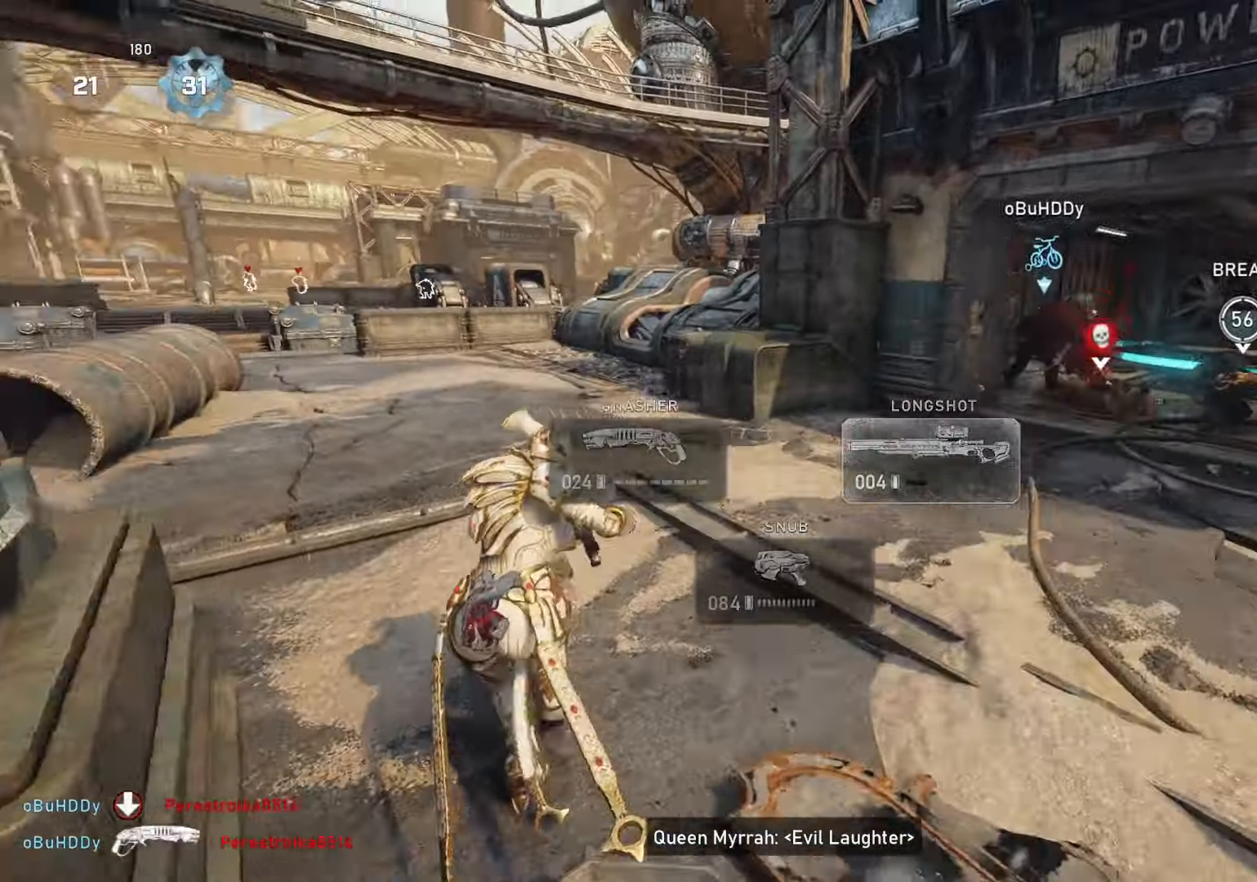
{"buttons": ["L1"], "left_stick": "up-left", "right_stick": "down-left", "events": [[367, "L1", "up"], [367, "right_stick", "down-left"], [433, "R1", "down"], [483, "L1", "down"], [500, "R1", "up"]]}
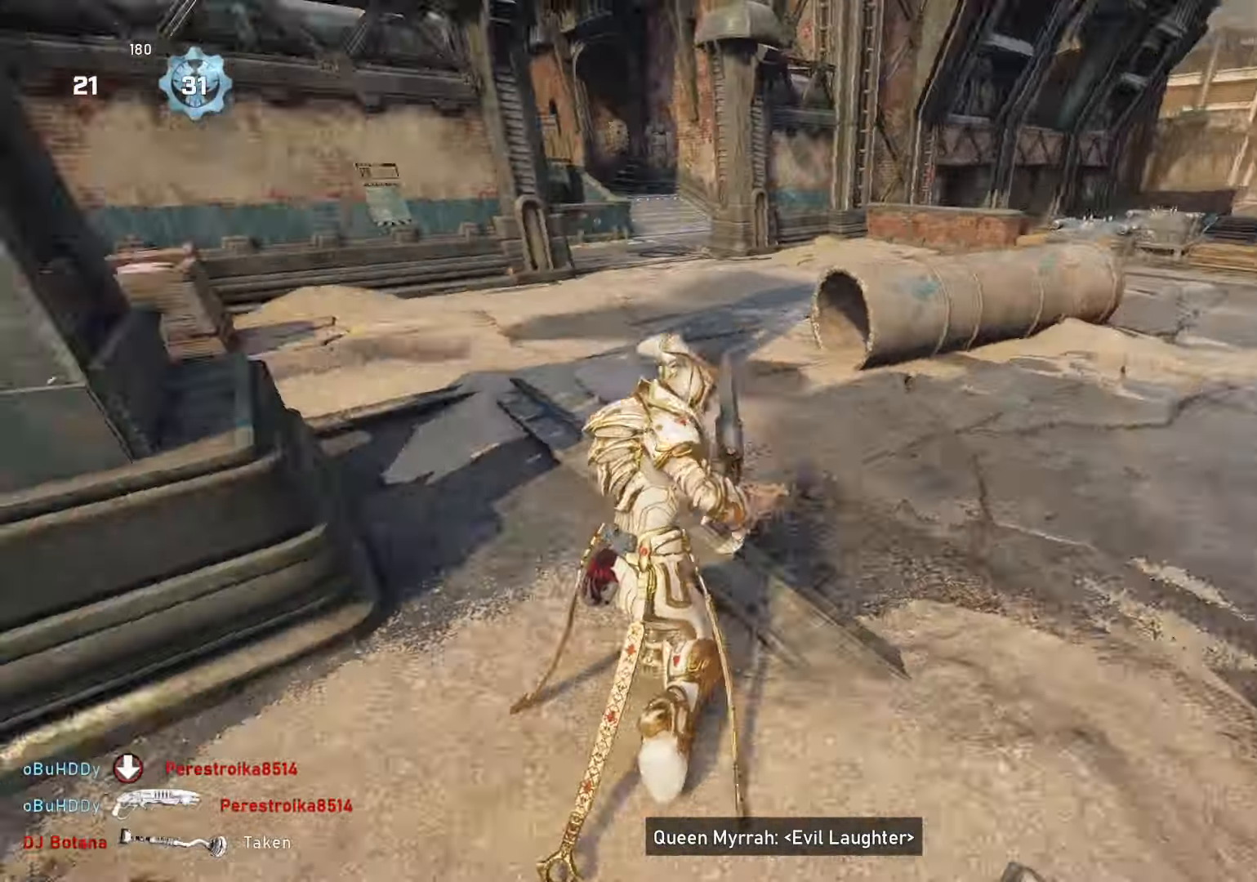
{"buttons": [], "left_stick": "up-left", "right_stick": "left", "events": [[50, "L1", "up"], [50, "right_stick", "center"], [383, "right_stick", "left"]]}
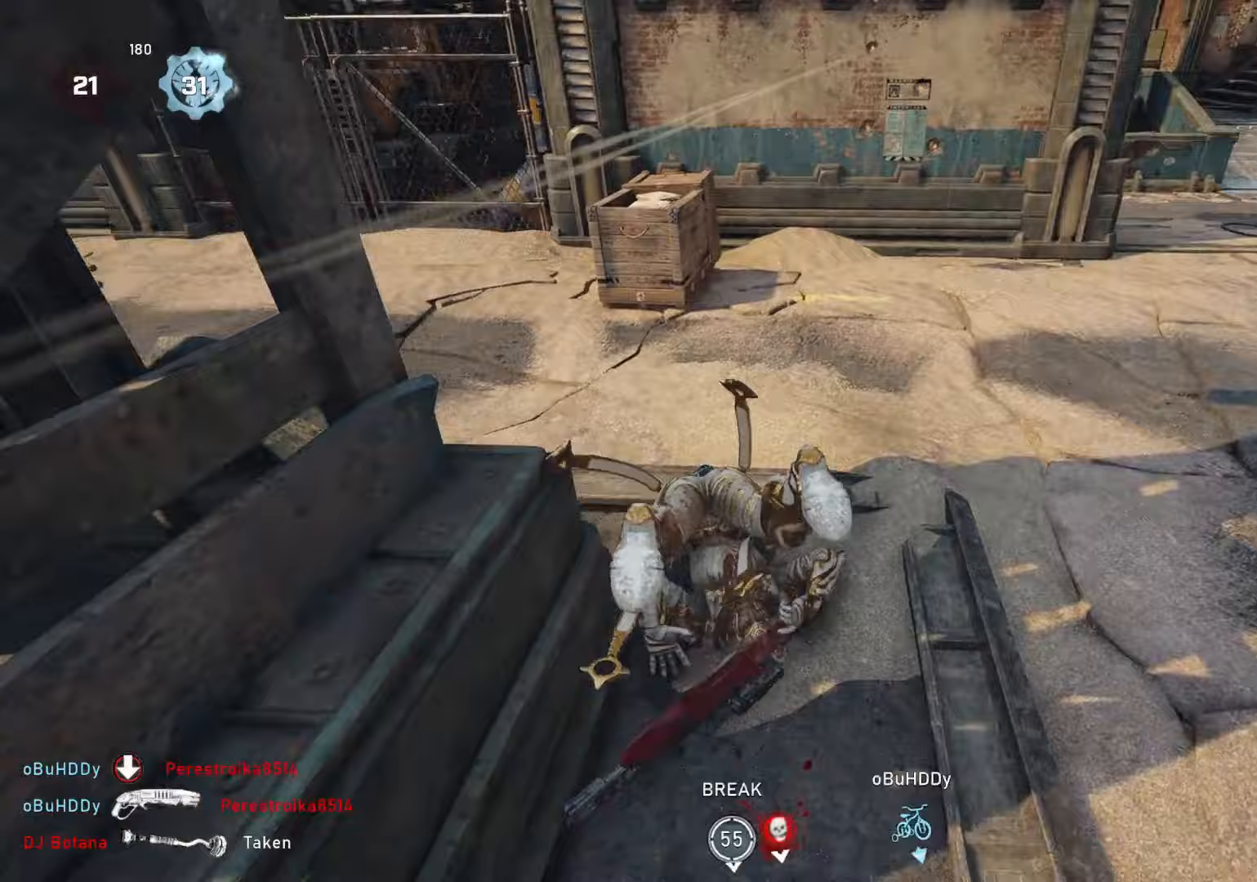
{"buttons": [], "left_stick": "up-left", "right_stick": "left", "events": [[33, "L1", "down"], [183, "left_stick", "up"], [333, "L1", "up"], [333, "left_stick", "left"], [483, "left_stick", "up-left"]]}
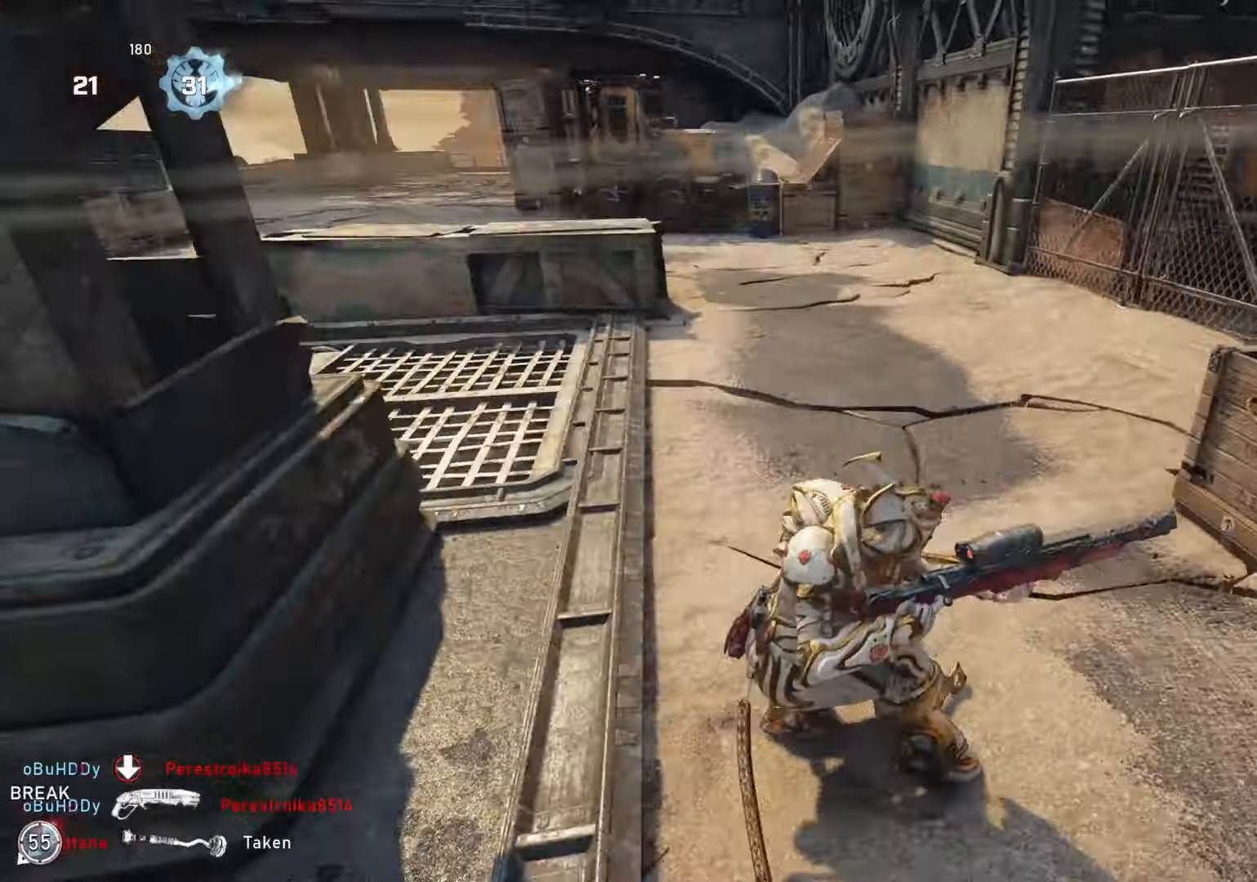
{"buttons": ["L1"], "left_stick": "up-right", "right_stick": "left", "events": [[150, "L1", "down"], [233, "L1", "up"], [233, "left_stick", "up-right"], [233, "right_stick", "center"], [400, "right_stick", "left"], [483, "L1", "down"]]}
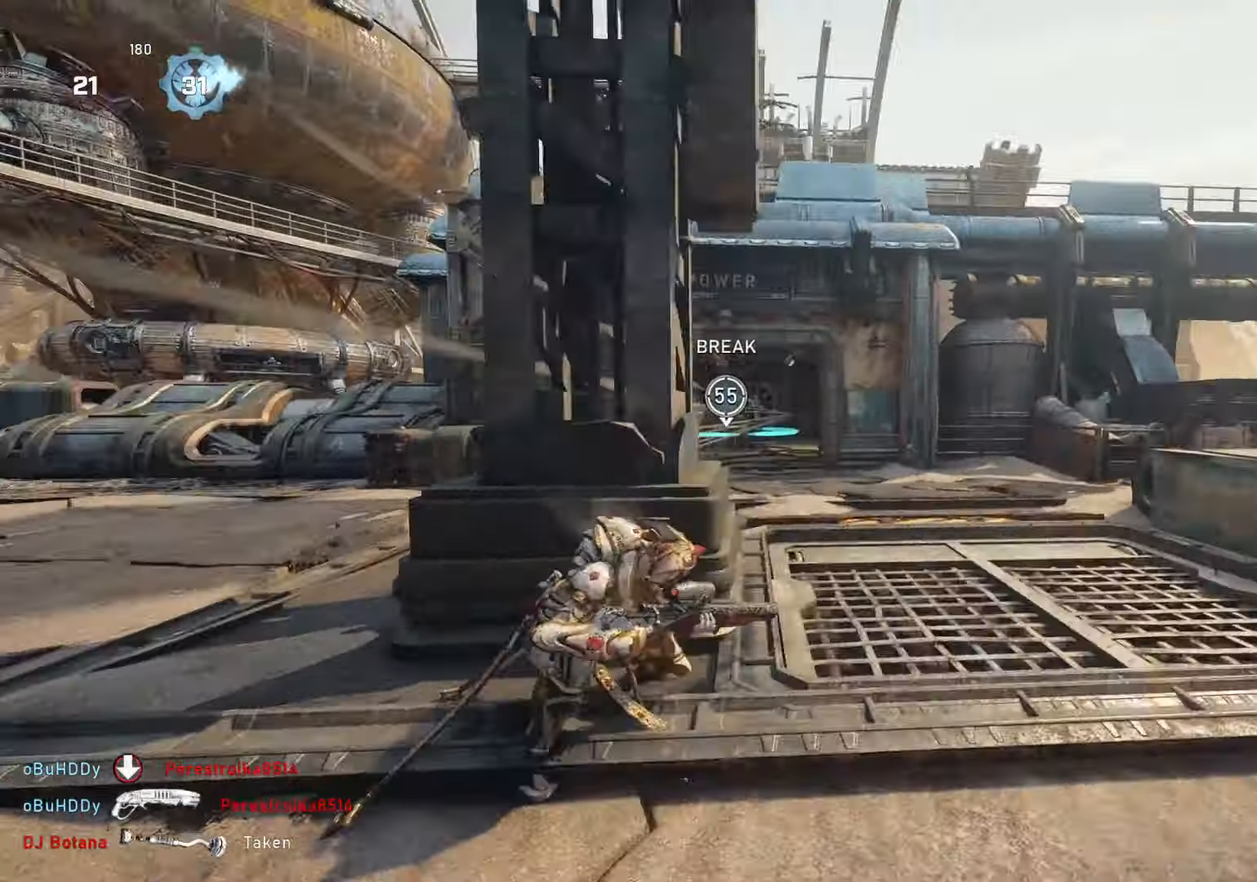
{"buttons": ["L2"], "left_stick": "down", "right_stick": "center", "events": [[33, "right_stick", "center"], [117, "L1", "up"], [117, "right_stick", "left"], [150, "L2", "down"], [200, "L3", "down"], [317, "left_stick", "down"], [400, "L3", "up"], [450, "right_stick", "center"]]}
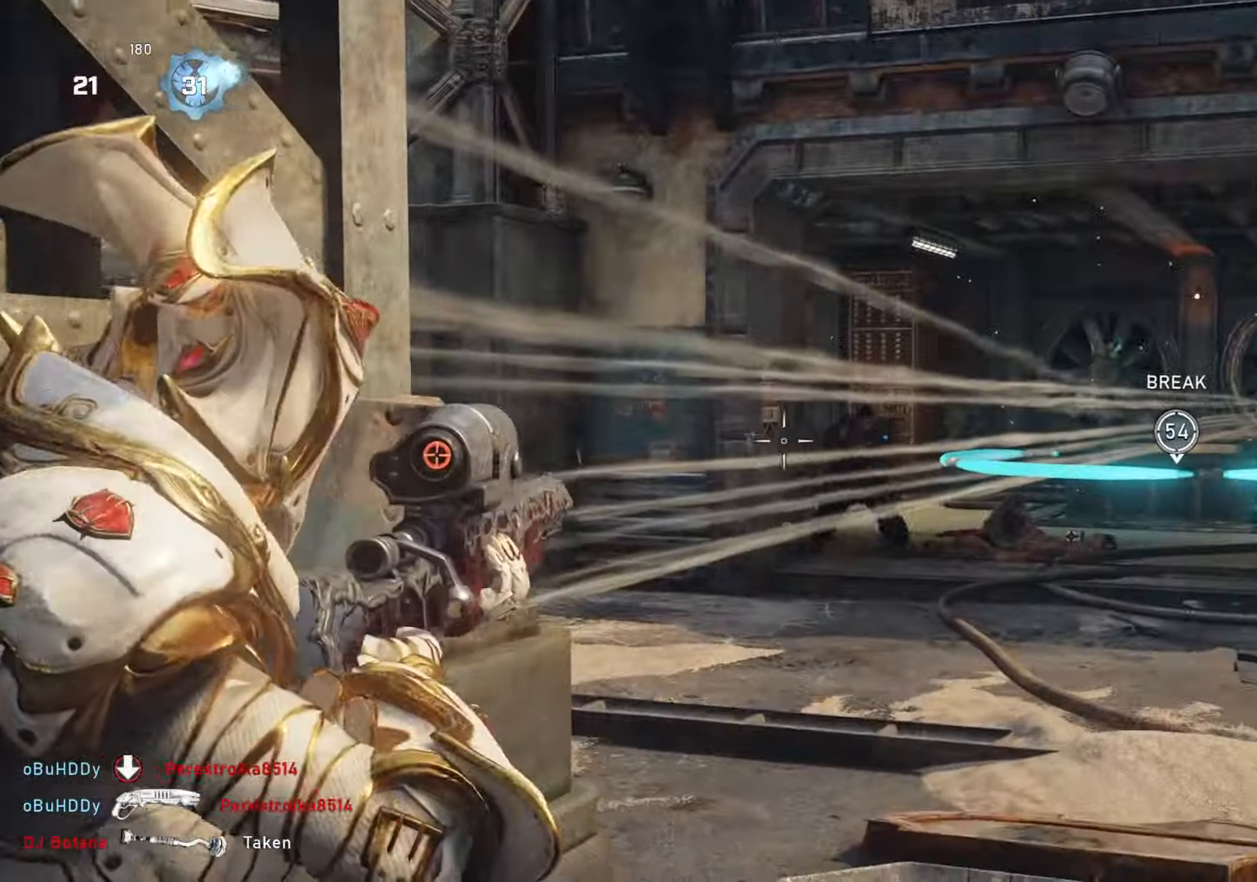
{"buttons": ["L2"], "left_stick": "center", "right_stick": "center", "events": [[67, "left_stick", "center"]]}
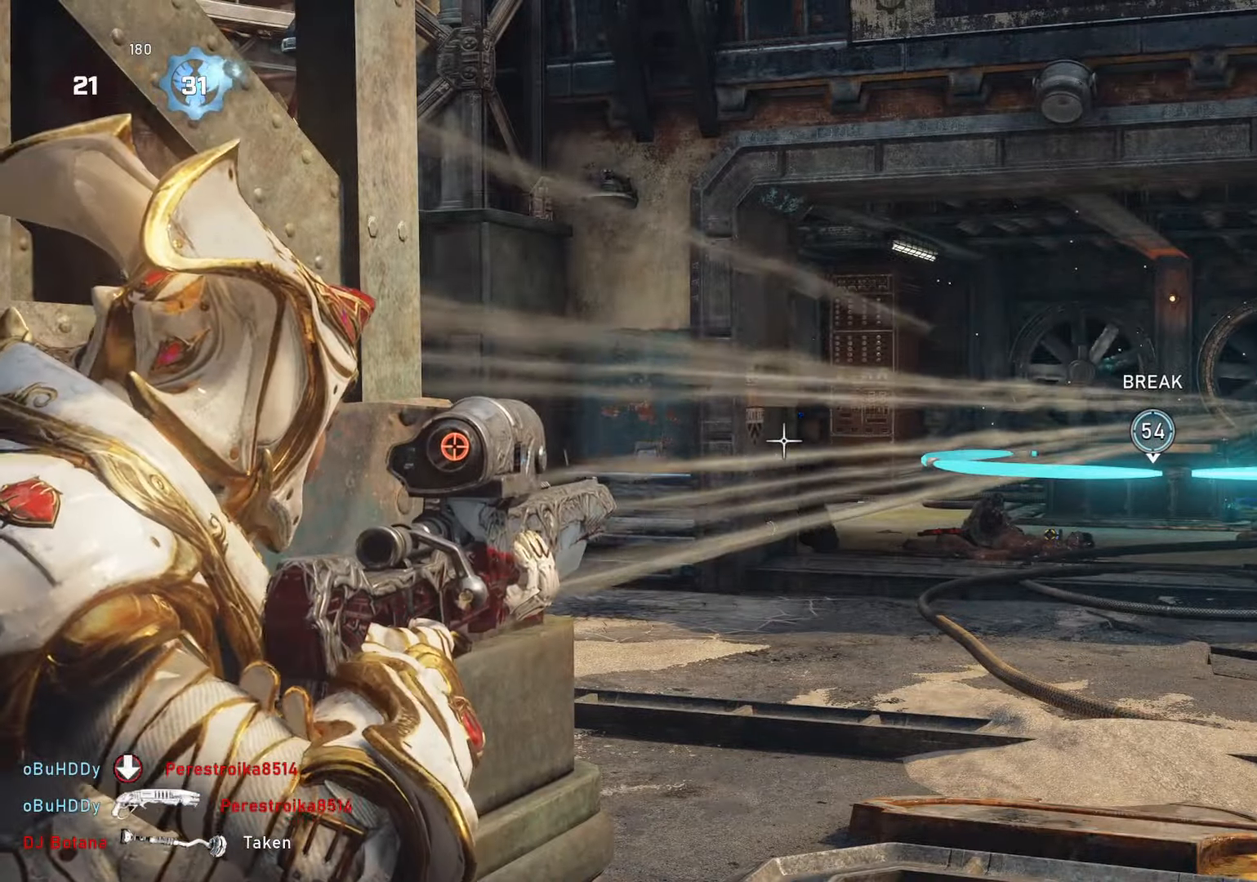
{"buttons": [], "left_stick": "left", "right_stick": "center", "events": [[233, "L2", "up"], [233, "left_stick", "left"], [283, "right_stick", "right"], [350, "right_stick", "center"]]}
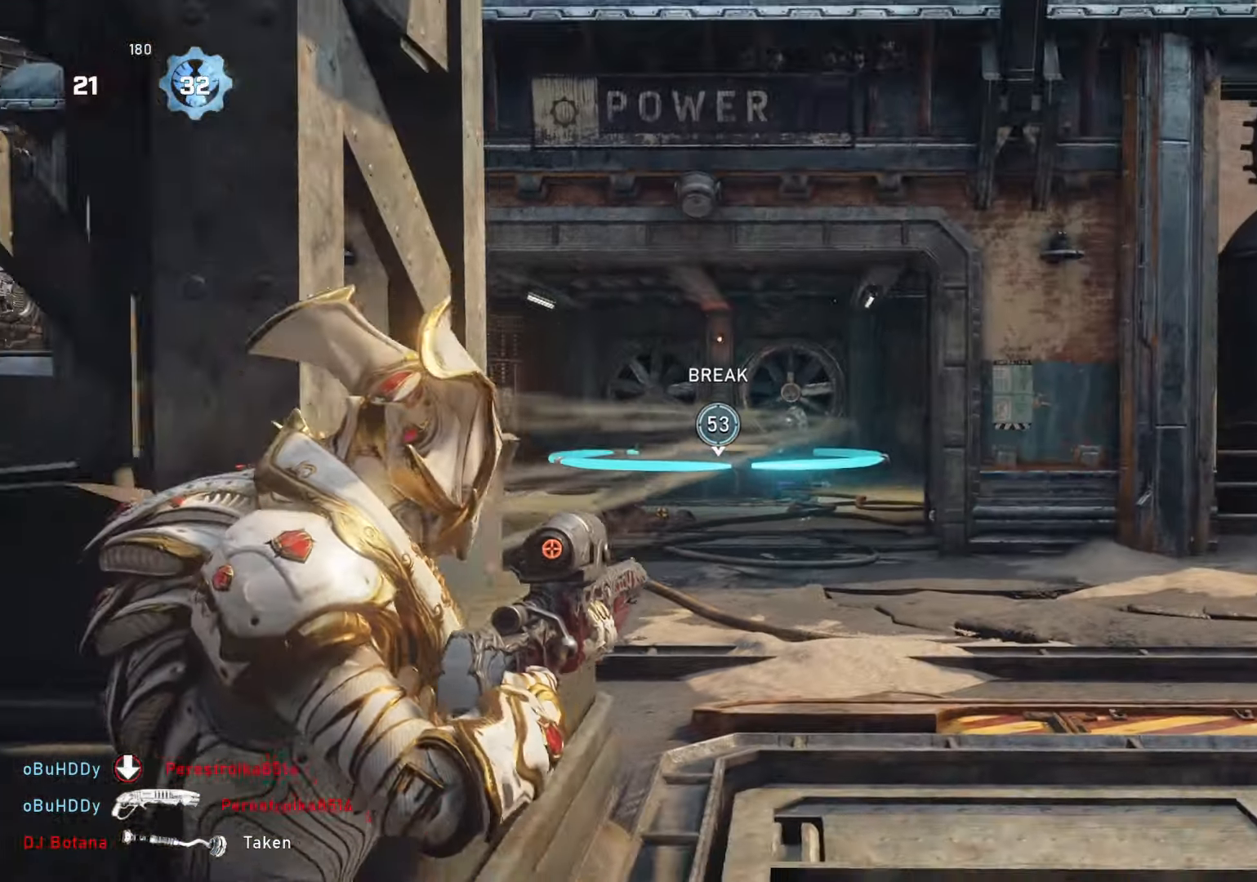
{"buttons": ["L2"], "left_stick": "right", "right_stick": "up-left", "events": [[183, "left_stick", "up-right"], [200, "L2", "down"], [233, "L3", "down"], [233, "right_stick", "right"], [350, "left_stick", "right"], [350, "right_stick", "center"], [450, "L3", "up"], [450, "right_stick", "up-left"]]}
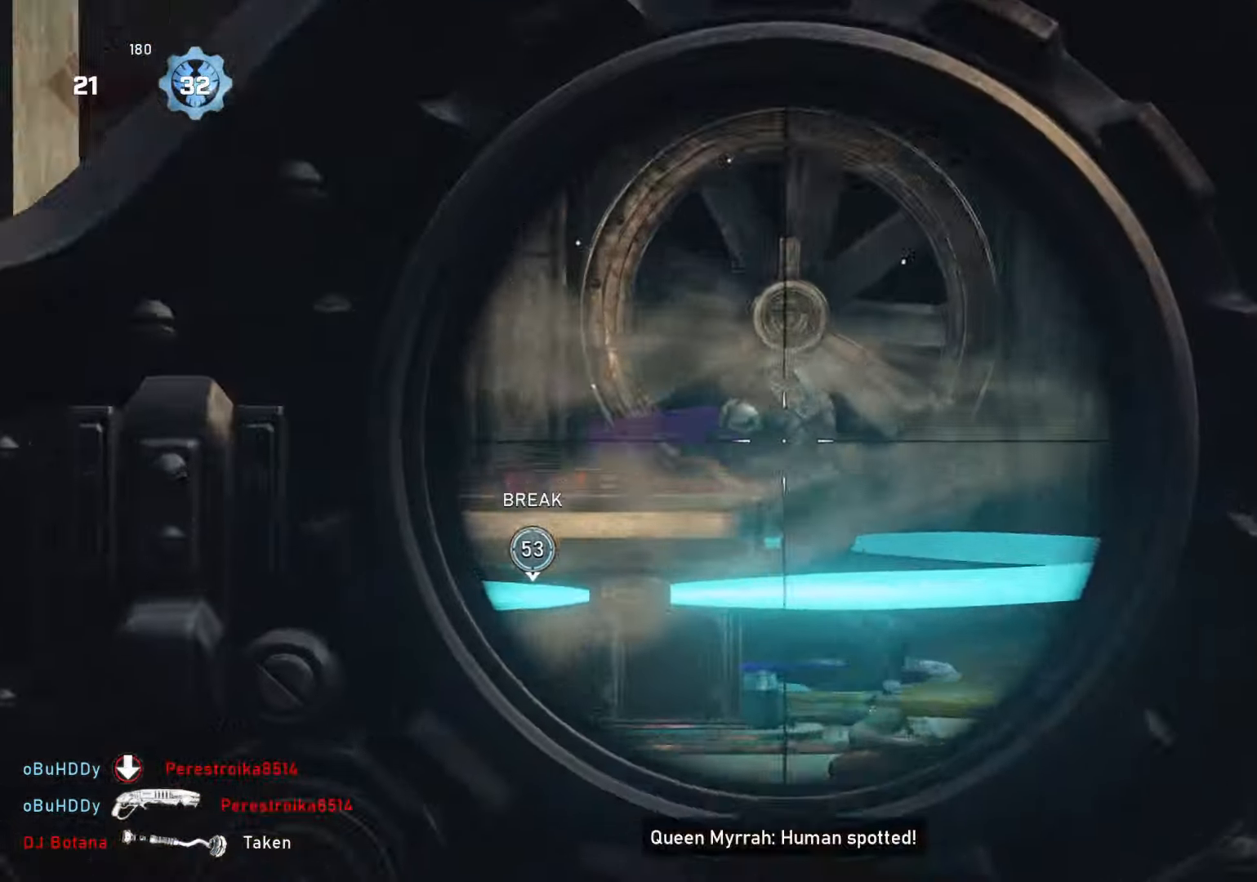
{"buttons": [], "left_stick": "down-right", "right_stick": "left", "events": [[50, "left_stick", "left"], [100, "left_stick", "center"], [100, "right_stick", "center"], [233, "right_stick", "left"], [417, "left_stick", "down-right"], [467, "L2", "up"]]}
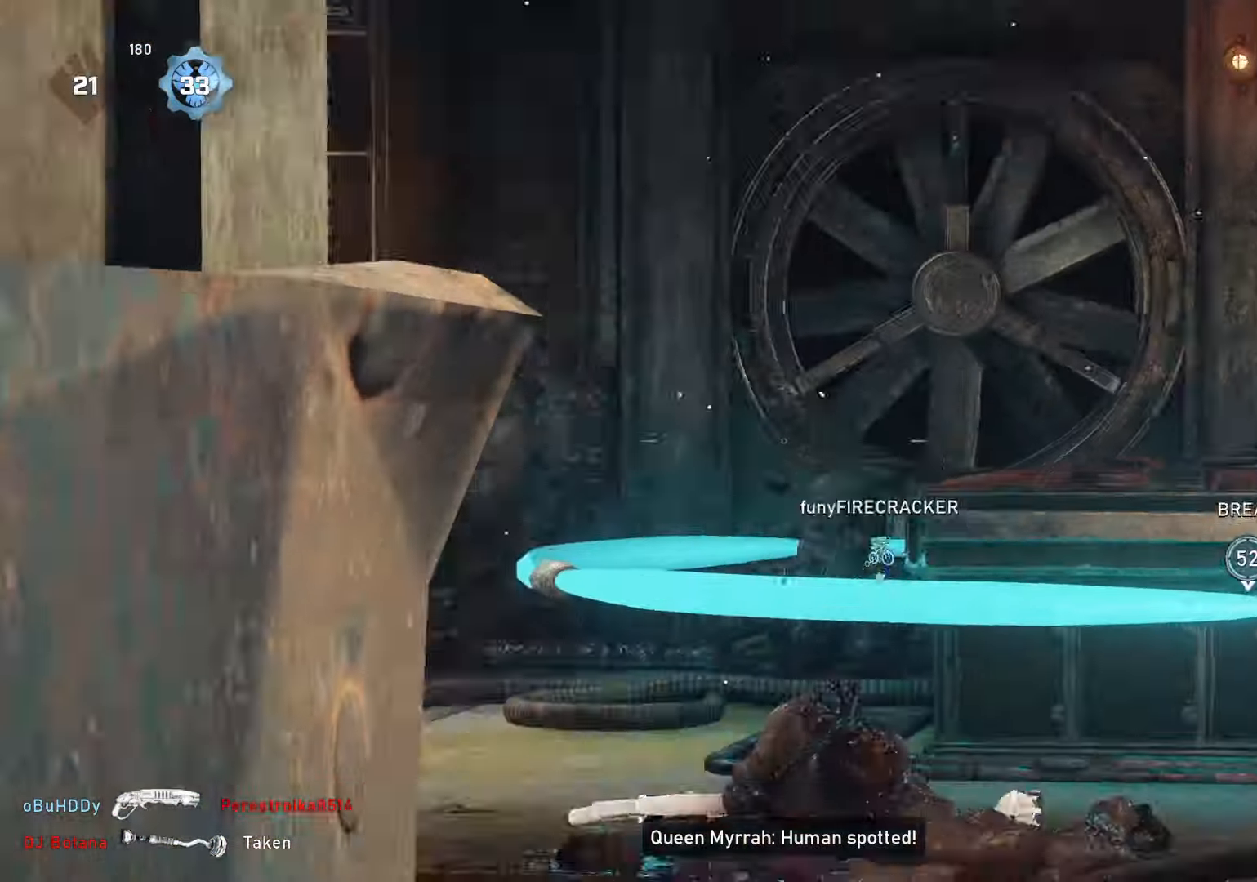
{"buttons": [], "left_stick": "right", "right_stick": "center", "events": [[133, "right_stick", "center"], [150, "left_stick", "right"]]}
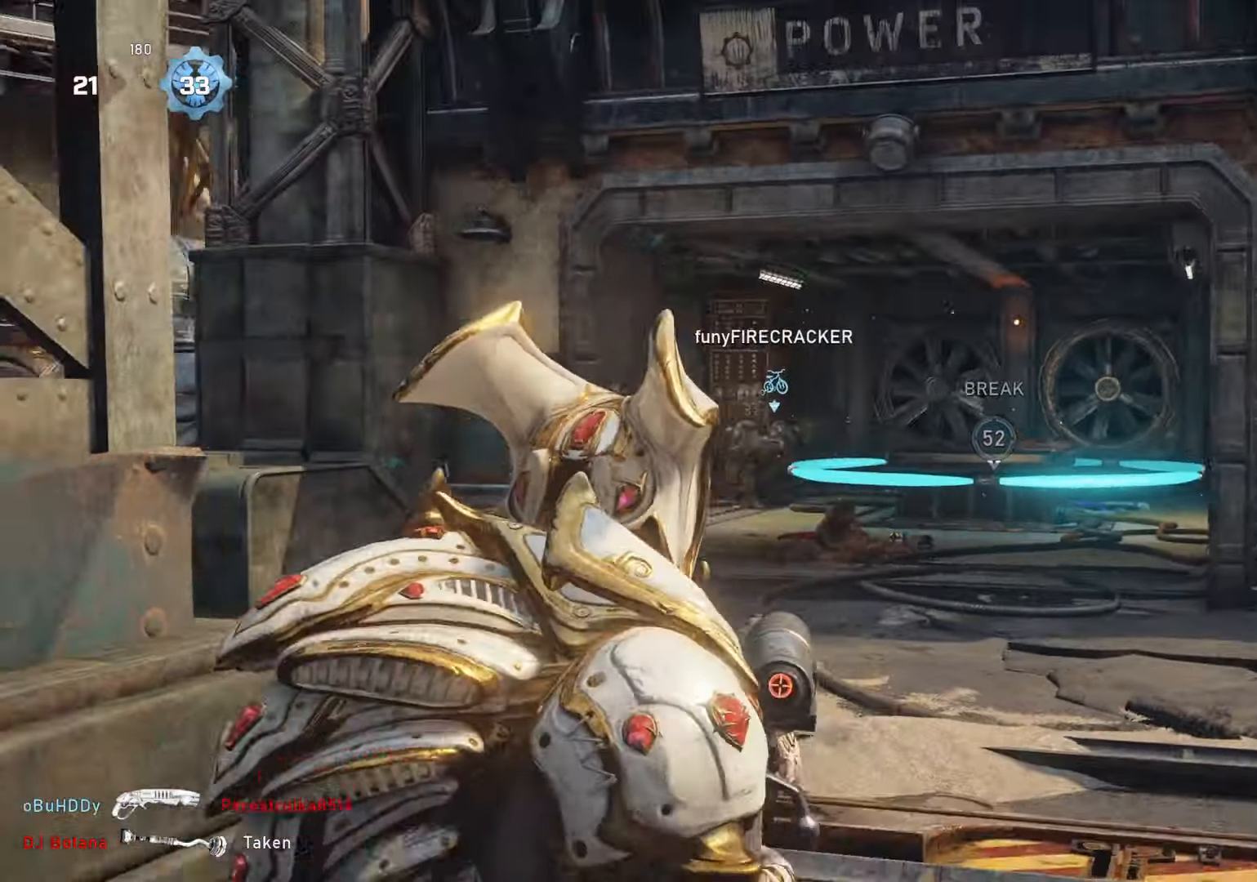
{"buttons": ["L2"], "left_stick": "center", "right_stick": "up-right", "events": [[117, "L2", "down"], [150, "right_stick", "left"], [233, "left_stick", "center"], [317, "right_stick", "center"], [483, "right_stick", "up-right"]]}
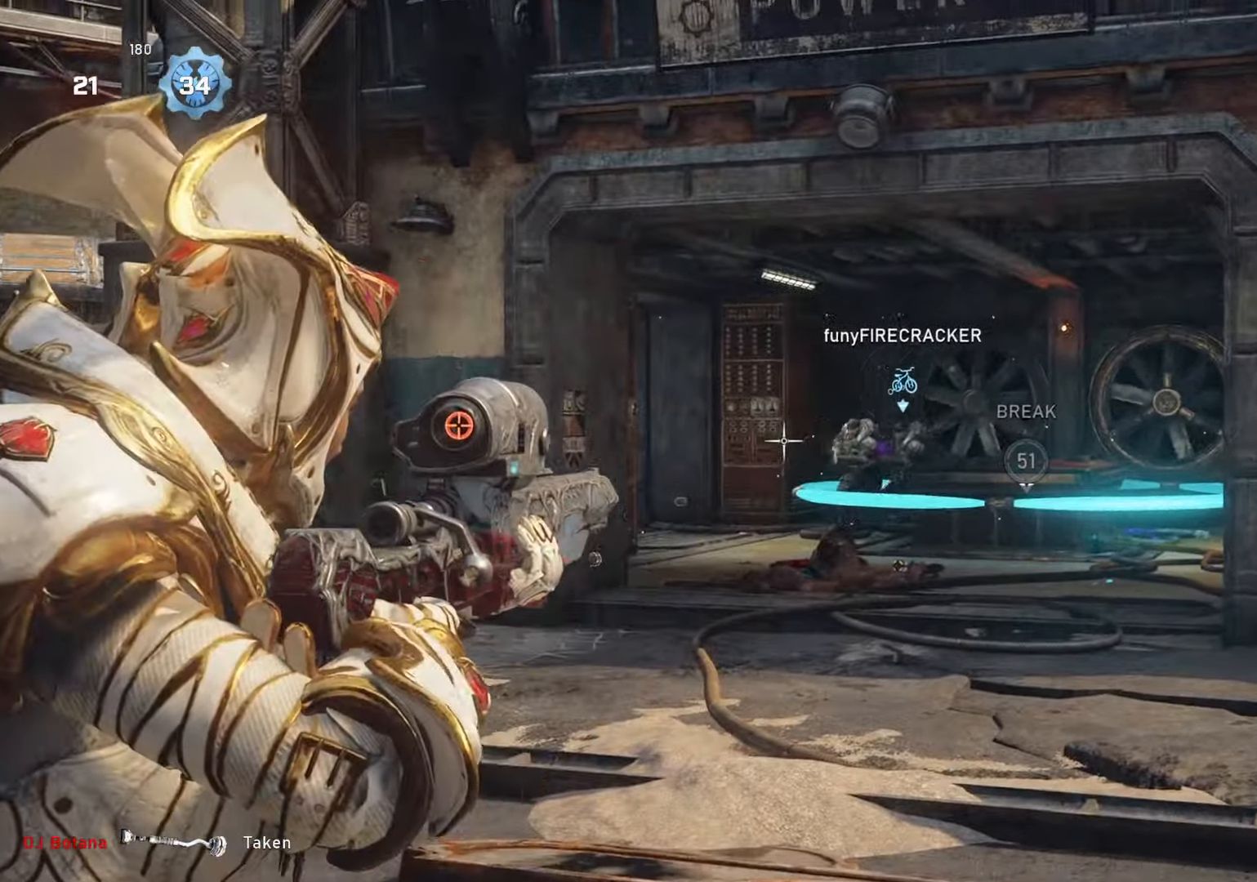
{"buttons": ["L2"], "left_stick": "down", "right_stick": "left", "events": [[83, "right_stick", "right"], [100, "R3", "down"], [100, "left_stick", "right"], [200, "R3", "up"], [250, "left_stick", "center"], [267, "right_stick", "left"], [367, "left_stick", "down"]]}
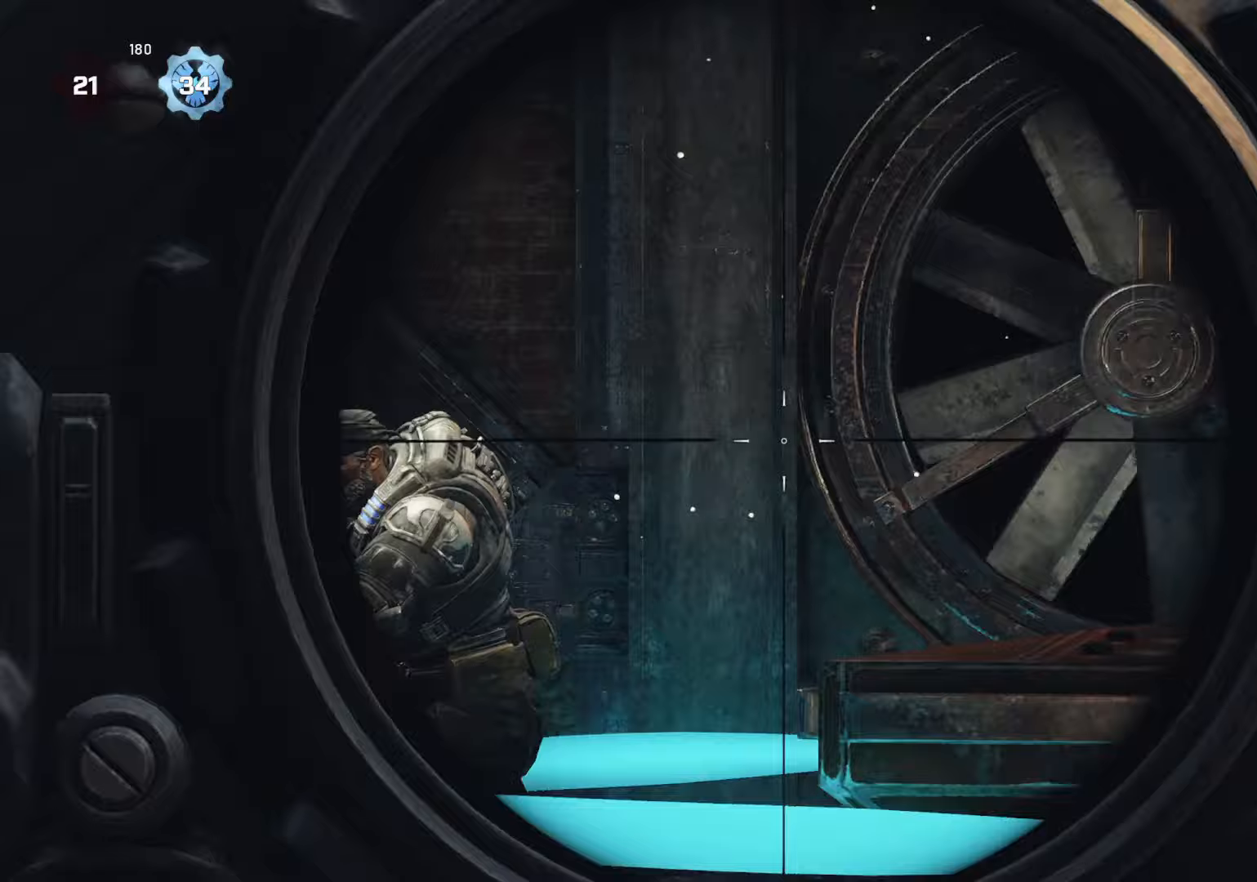
{"buttons": [], "left_stick": "up-left", "right_stick": "down", "events": [[17, "left_stick", "down-left"], [283, "R2", "down"], [300, "left_stick", "left"], [417, "L2", "up"], [417, "R2", "up"], [417, "right_stick", "down"], [483, "left_stick", "up-left"]]}
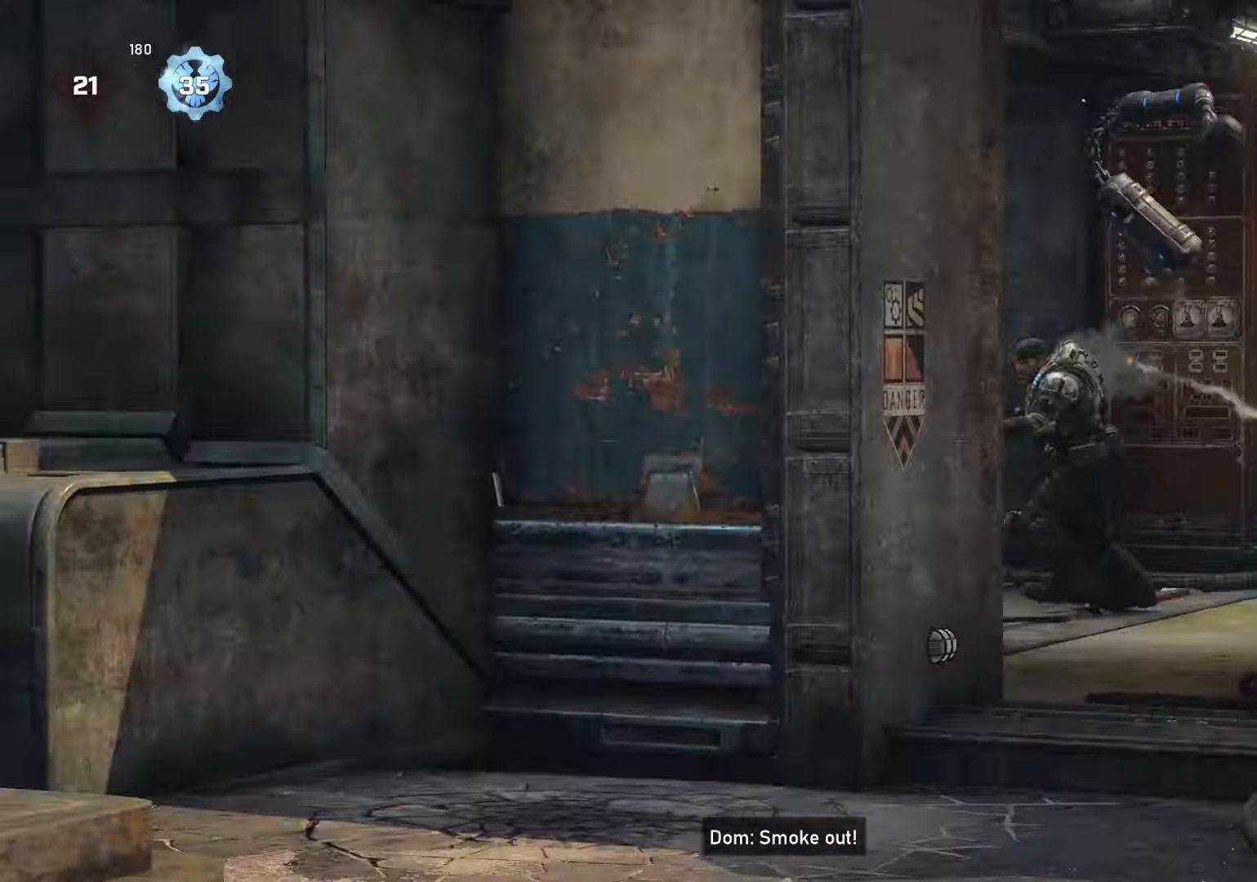
{"buttons": [], "left_stick": "up-left", "right_stick": "center", "events": [[33, "right_stick", "center"]]}
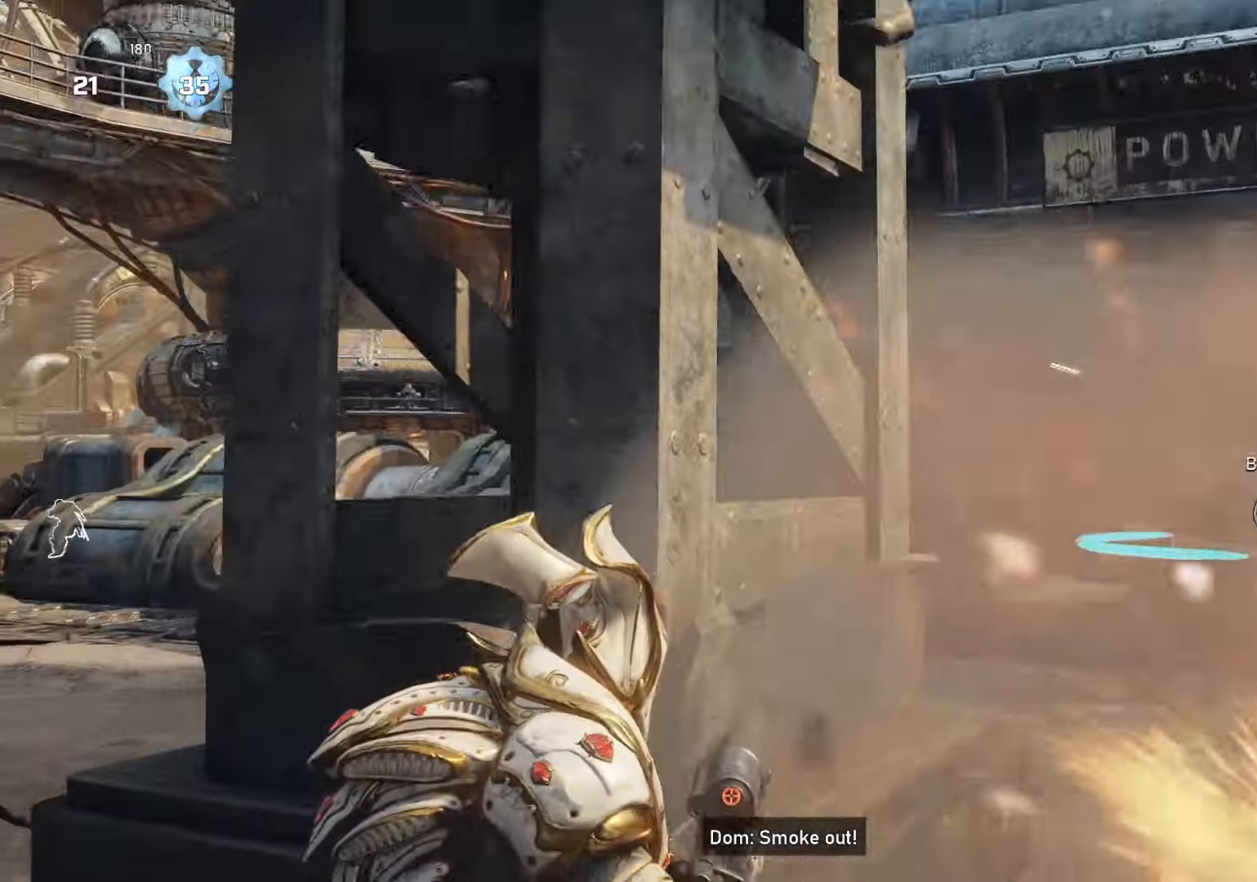
{"buttons": [], "left_stick": "up-left", "right_stick": "center", "events": [[50, "L1", "down"], [117, "L1", "up"], [150, "right_stick", "down-right"], [400, "right_stick", "center"]]}
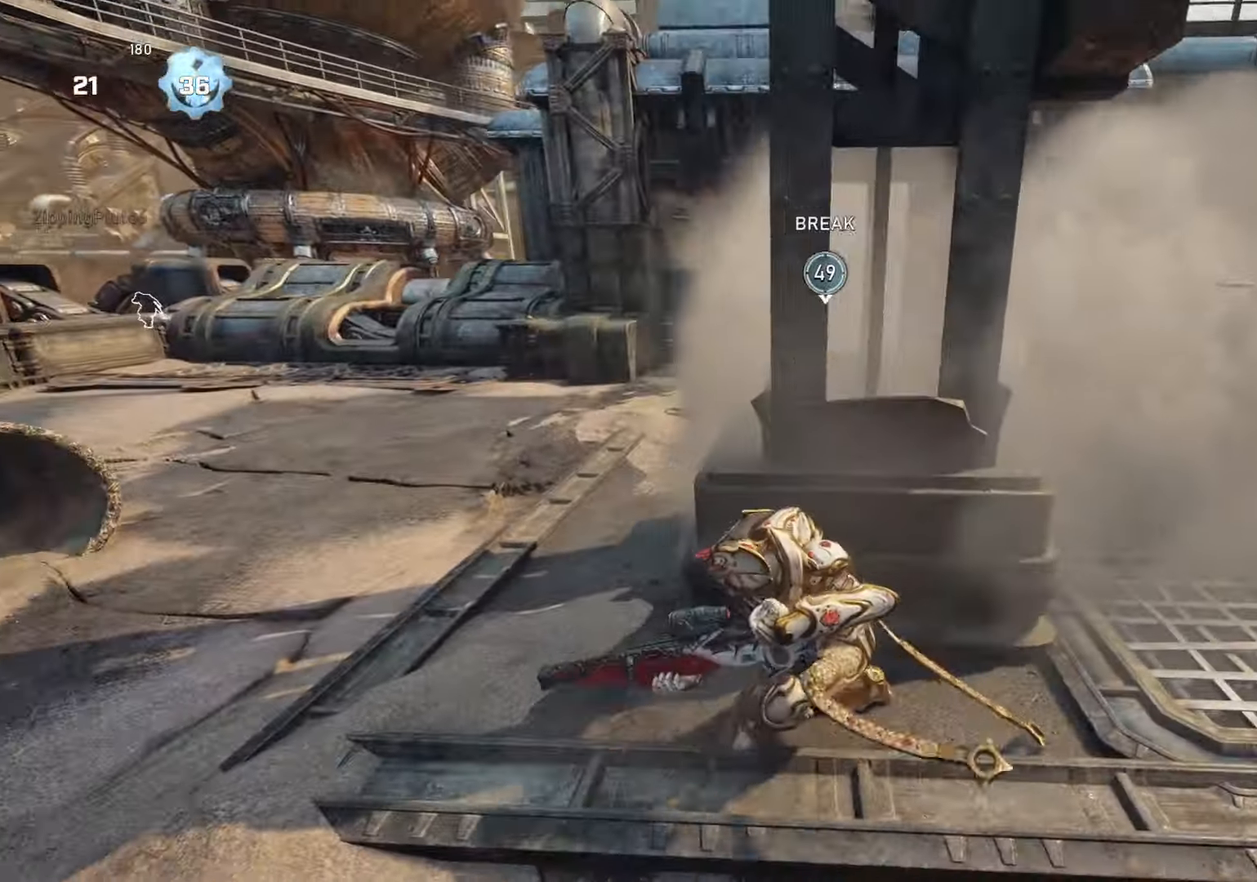
{"buttons": ["L1", "R1"], "left_stick": "right", "right_stick": "center", "events": [[17, "left_stick", "down-left"], [100, "left_stick", "down-right"], [133, "right_stick", "down-right"], [167, "L1", "down"], [167, "left_stick", "right"], [233, "right_stick", "center"], [400, "R1", "down"]]}
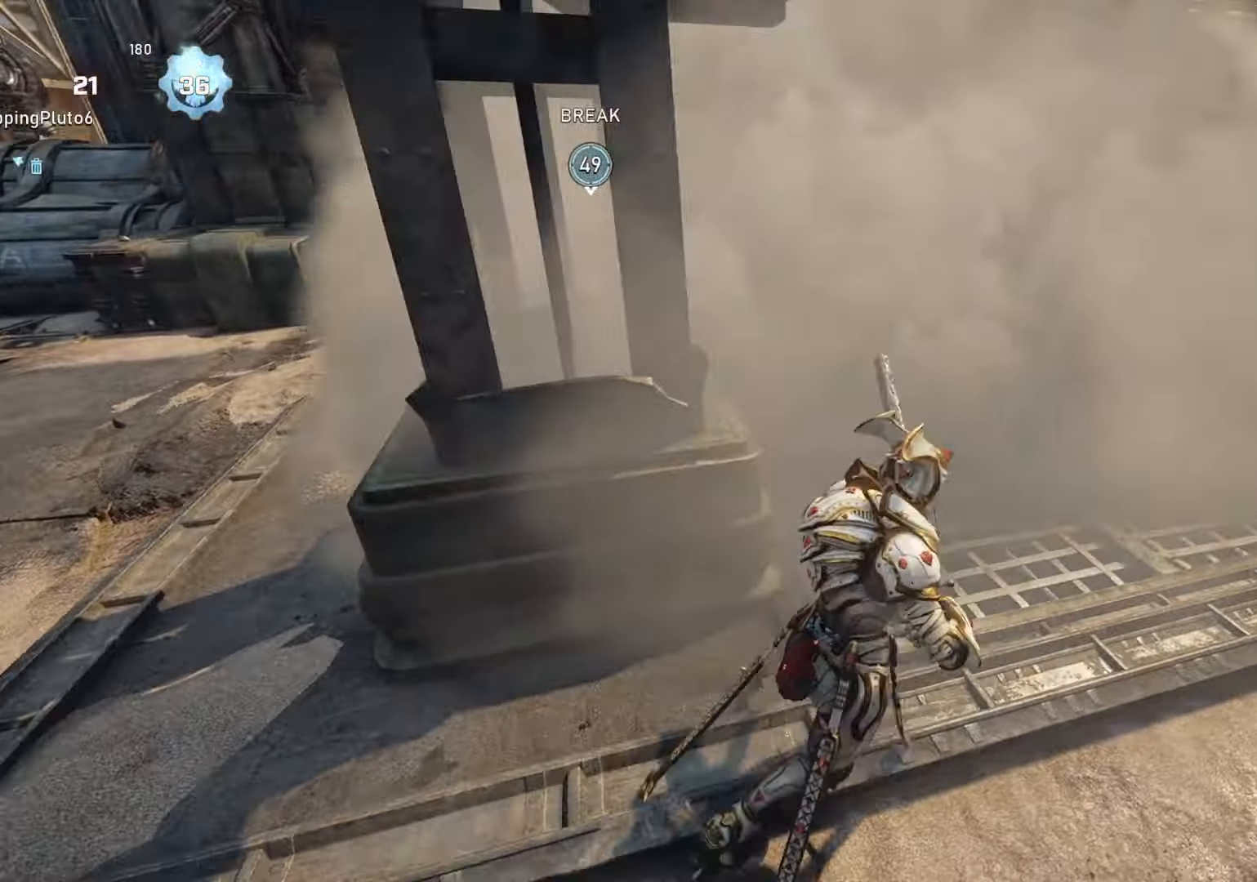
{"buttons": ["L1"], "left_stick": "up-right", "right_stick": "center", "events": [[17, "R1", "up"], [433, "left_stick", "up-right"]]}
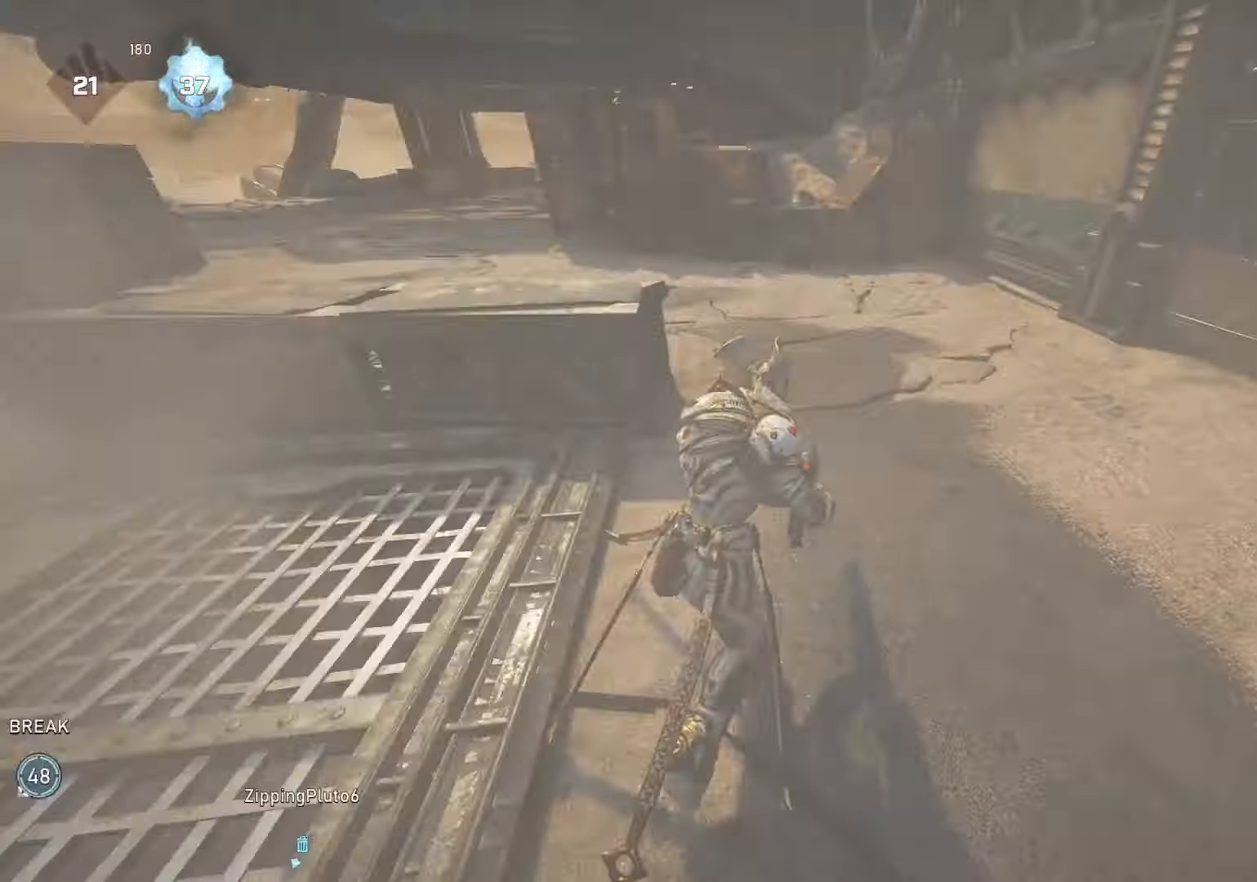
{"buttons": [], "left_stick": "up", "right_stick": "left", "events": [[67, "left_stick", "up"], [317, "L1", "up"], [333, "right_stick", "left"], [433, "L1", "down"], [483, "L1", "up"]]}
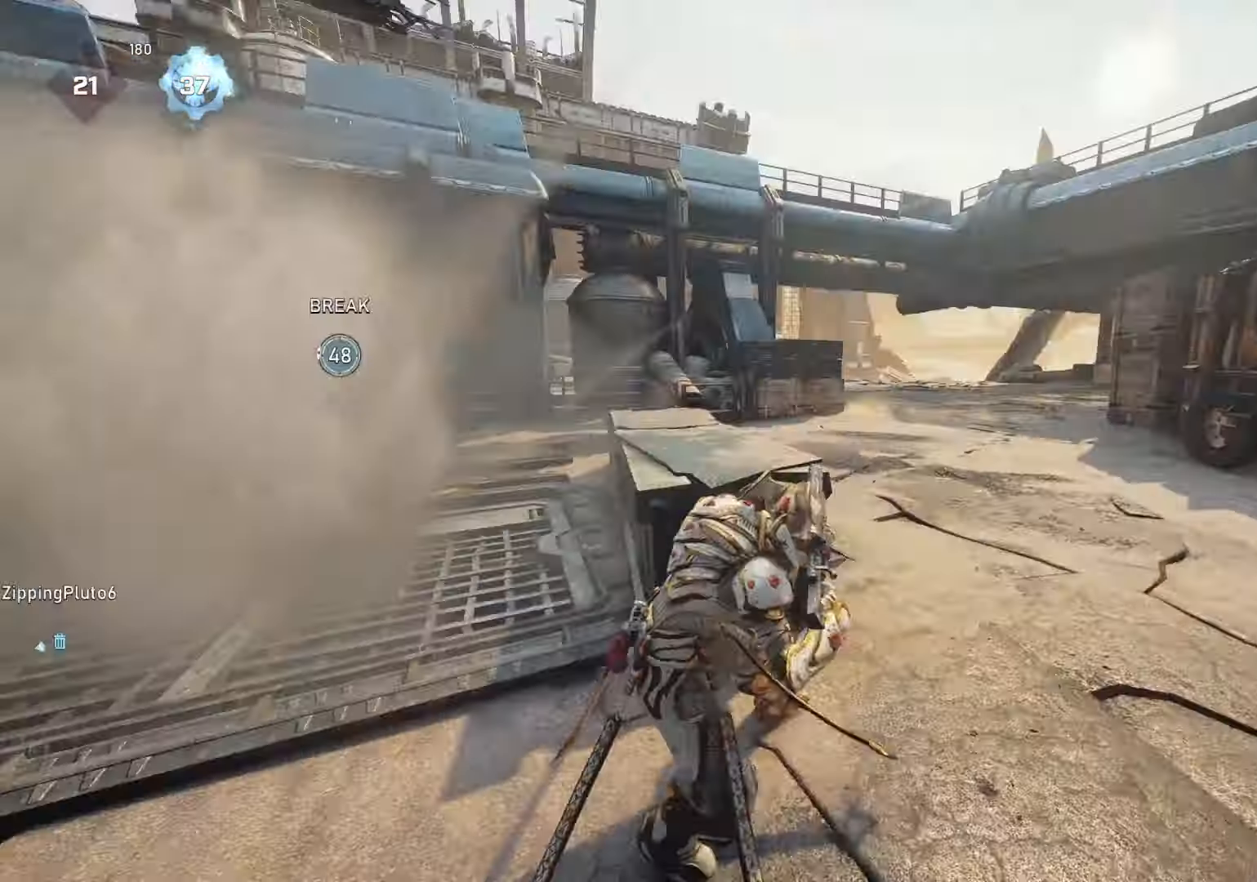
{"buttons": ["L2"], "left_stick": "up-right", "right_stick": "left", "events": [[50, "L1", "down"], [183, "left_stick", "up-right"], [200, "L1", "up"], [200, "right_stick", "center"], [350, "L2", "down"], [467, "right_stick", "left"]]}
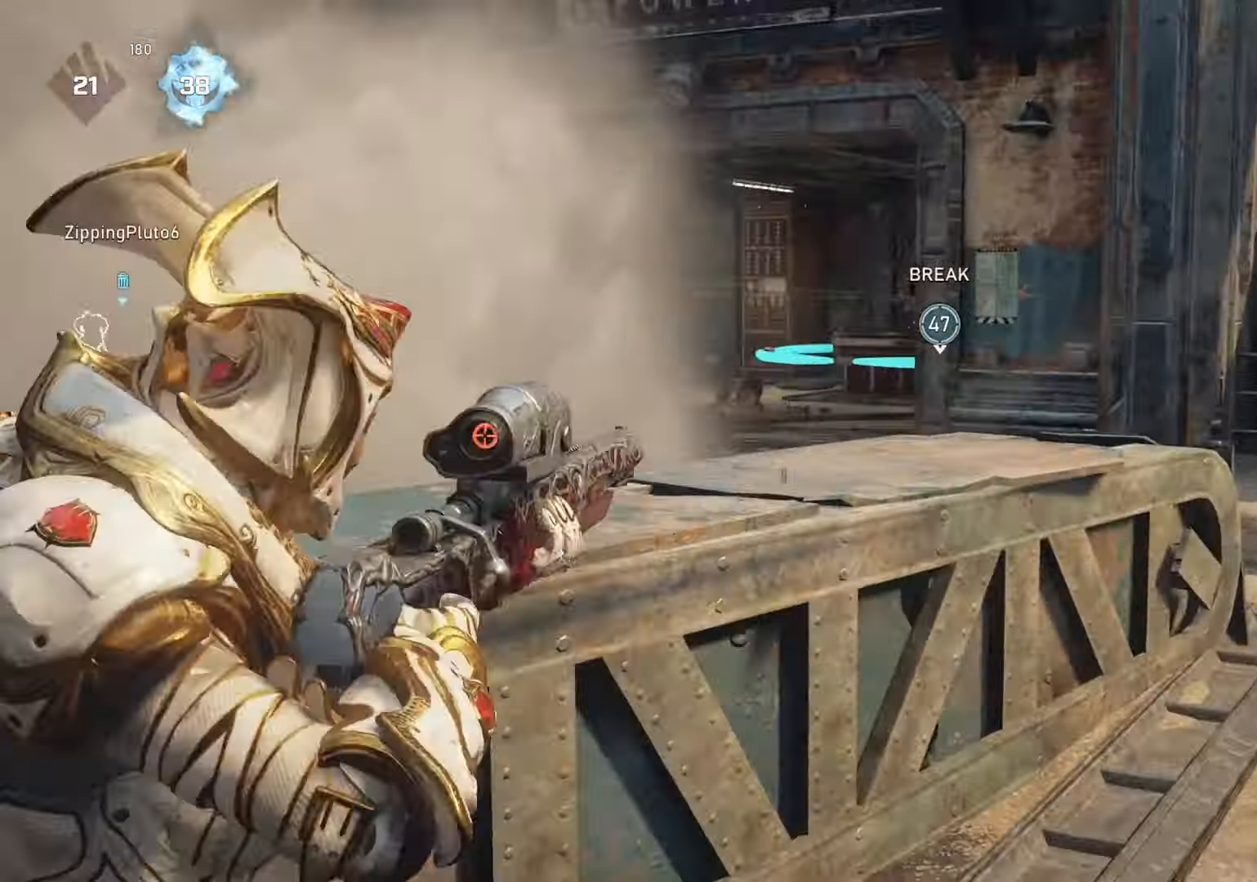
{"buttons": [], "left_stick": "up-right", "right_stick": "down-left", "events": [[33, "left_stick", "right"], [83, "right_stick", "center"], [117, "L2", "up"], [233, "left_stick", "up-right"], [283, "right_stick", "left"], [333, "L1", "down"], [333, "right_stick", "down-left"], [367, "L1", "up"]]}
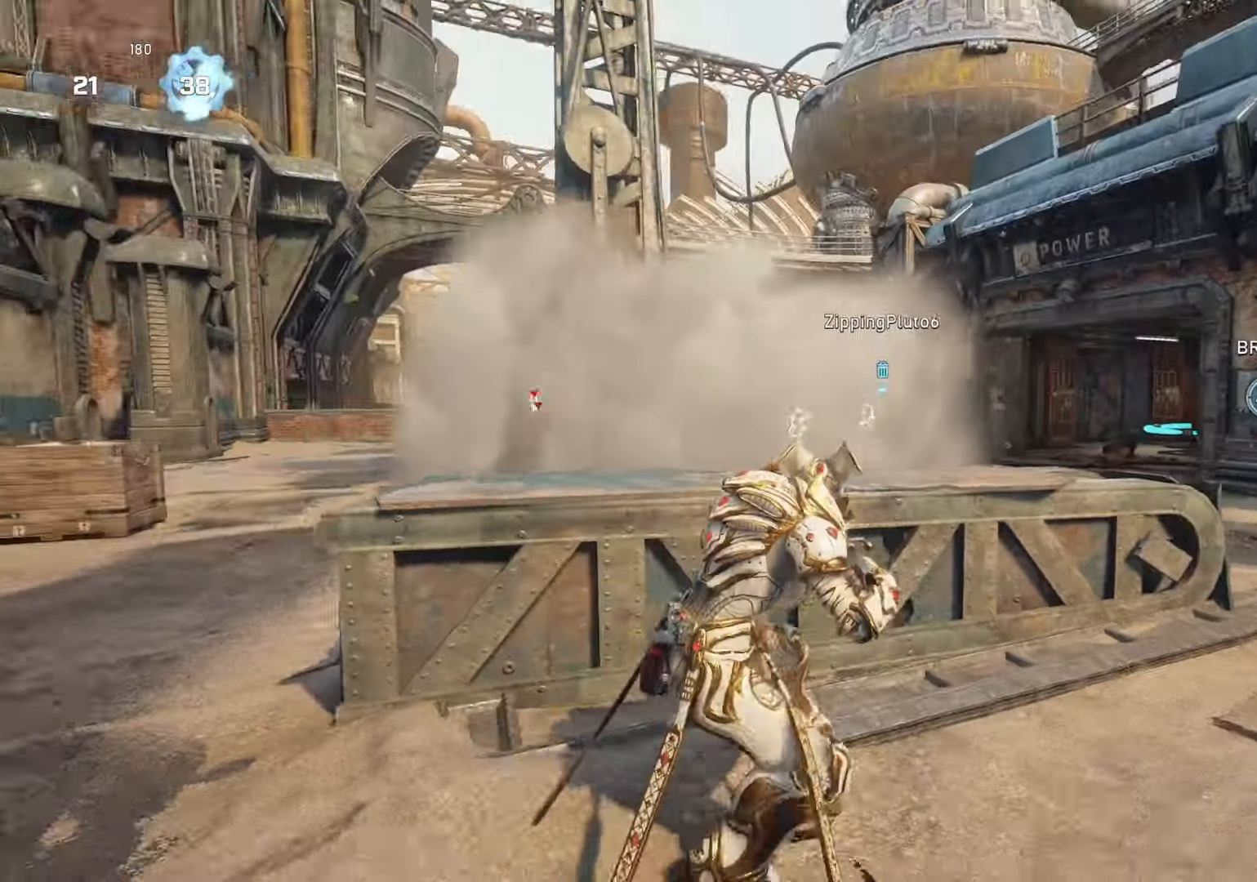
{"buttons": [], "left_stick": "left", "right_stick": "center", "events": [[167, "left_stick", "center"], [283, "left_stick", "left"], [400, "right_stick", "center"]]}